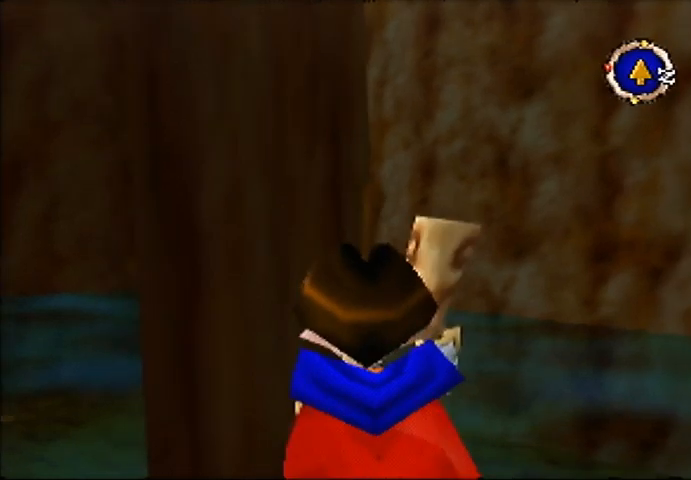
Gameplay with a controller (Nintendo layout); each line is a JSON object with the inputs held at the frame after it. "events" lists button and stick changes between this image and that frame as [ms after this image, input, new state], when the widget could be followed in between. Not read: A L3 R3.
{"buttons": [], "left_stick": "up", "events": []}
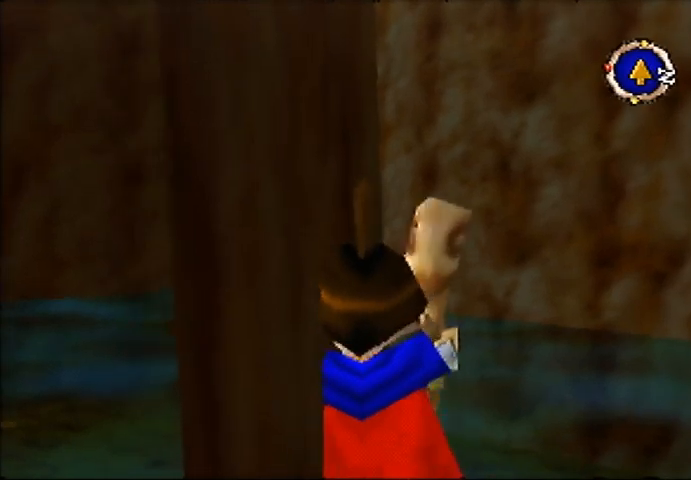
{"buttons": [], "left_stick": "up", "events": []}
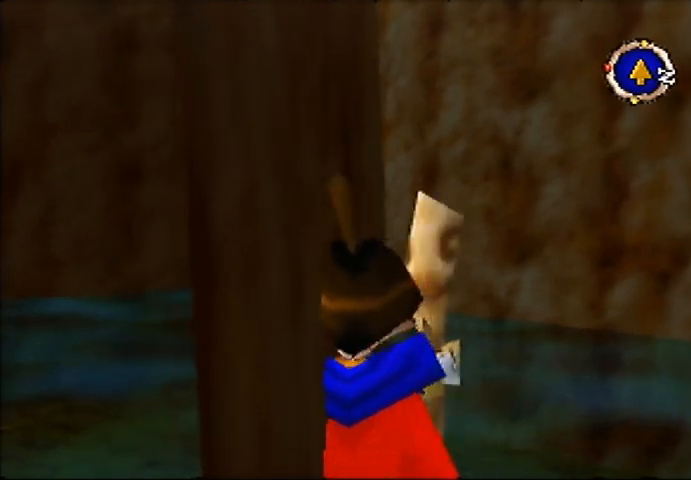
{"buttons": [], "left_stick": "up", "events": []}
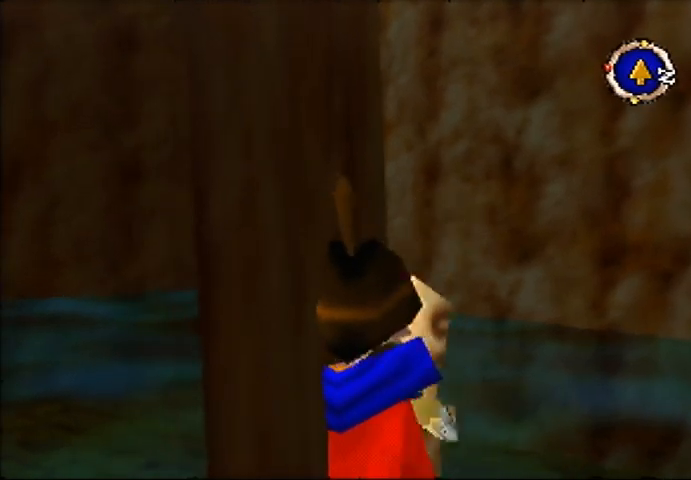
{"buttons": [], "left_stick": "up", "events": []}
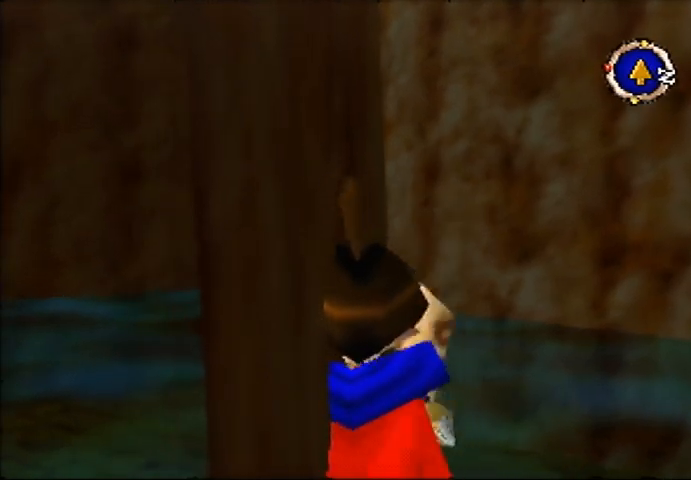
{"buttons": [], "left_stick": "up", "events": []}
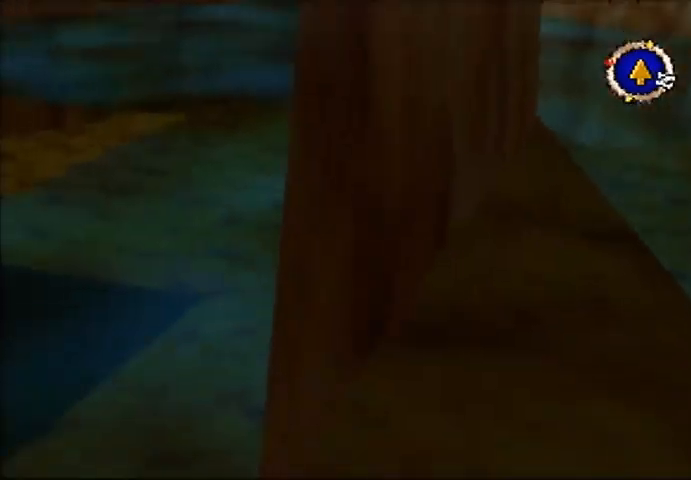
{"buttons": ["B"], "left_stick": "up-right", "events": [[100, "left_stick", "up-right"], [167, "B", "down"]]}
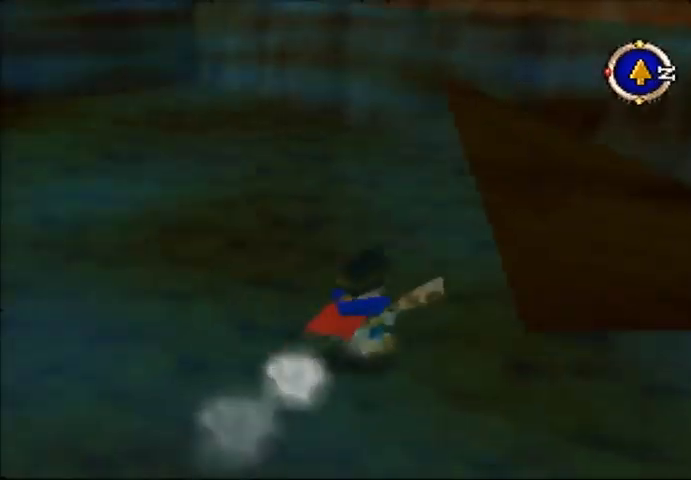
{"buttons": ["B"], "left_stick": "up-right", "events": []}
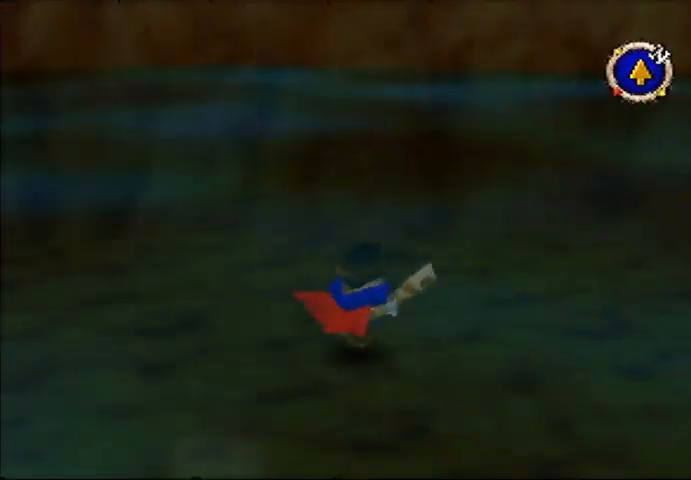
{"buttons": [], "left_stick": "up", "events": [[200, "B", "up"], [233, "left_stick", "up"]]}
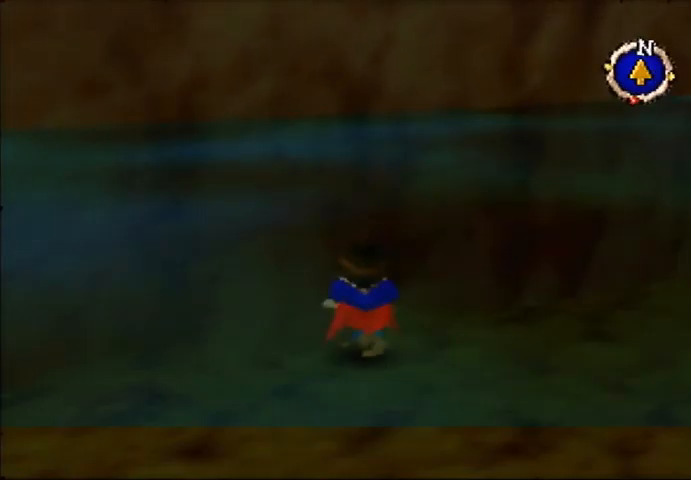
{"buttons": [], "left_stick": "up", "events": []}
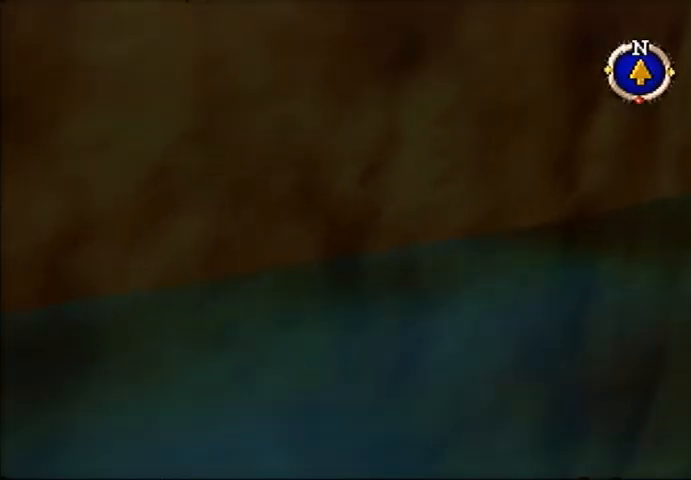
{"buttons": [], "left_stick": "up", "events": []}
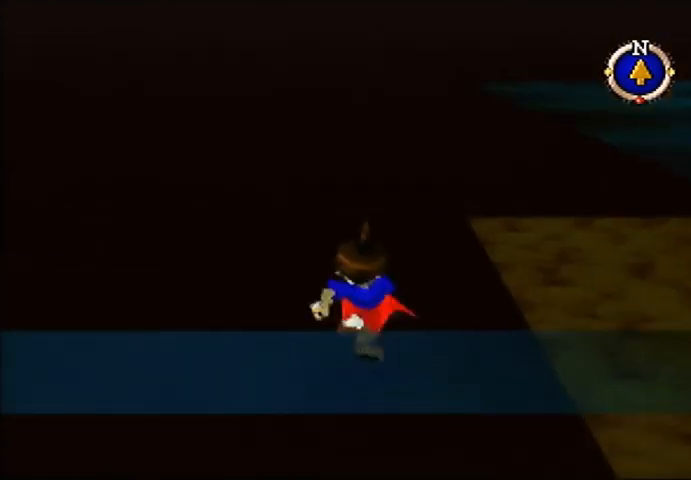
{"buttons": [], "left_stick": "up", "events": []}
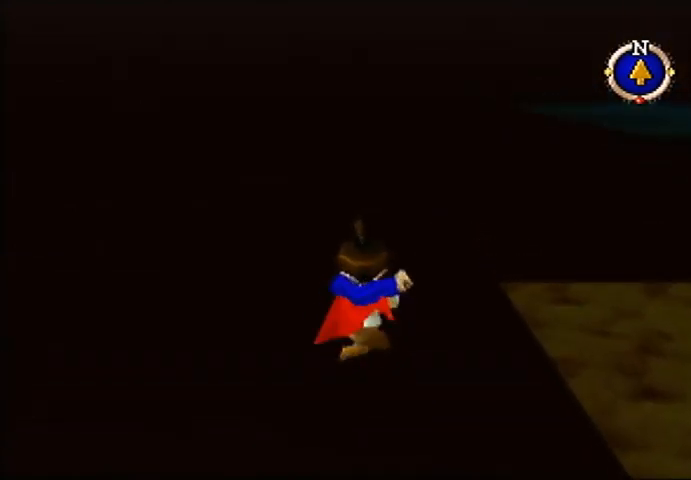
{"buttons": [], "left_stick": "up", "events": []}
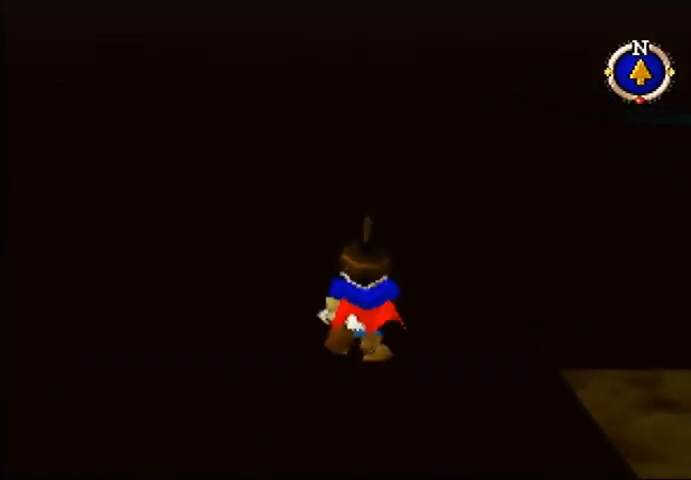
{"buttons": [], "left_stick": "up", "events": []}
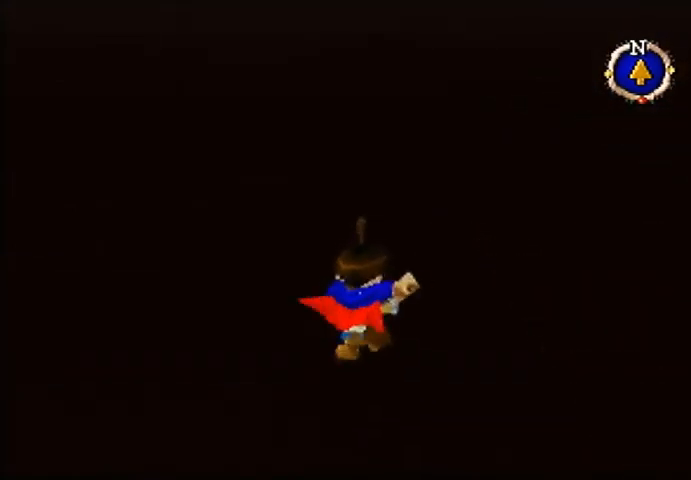
{"buttons": ["B"], "left_stick": "up", "events": [[400, "B", "down"]]}
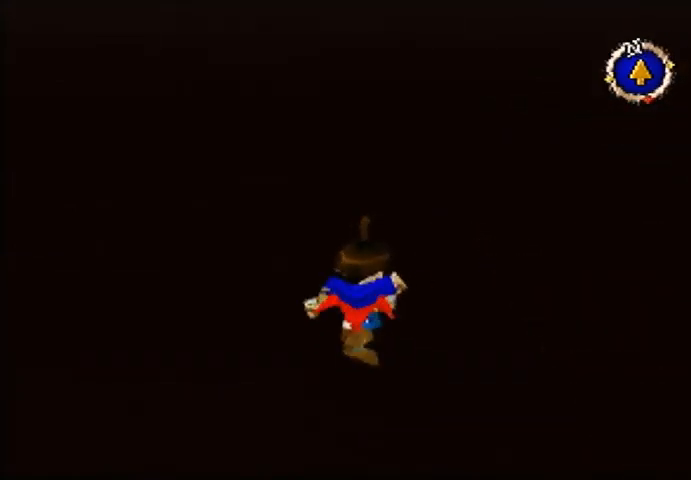
{"buttons": [], "left_stick": "up", "events": [[367, "B", "up"]]}
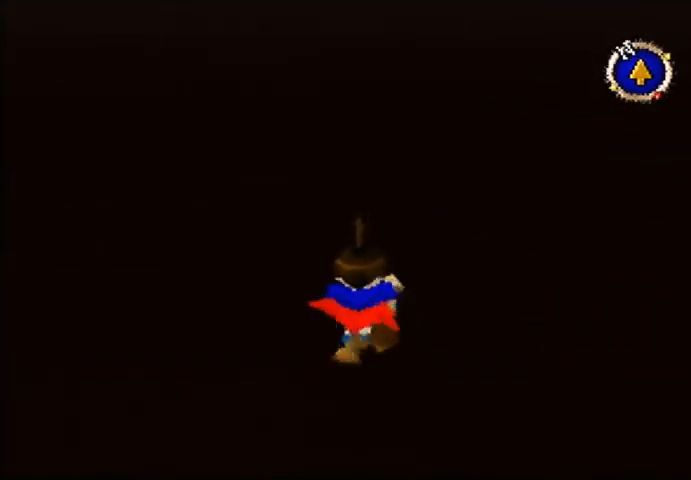
{"buttons": [], "left_stick": "up", "events": []}
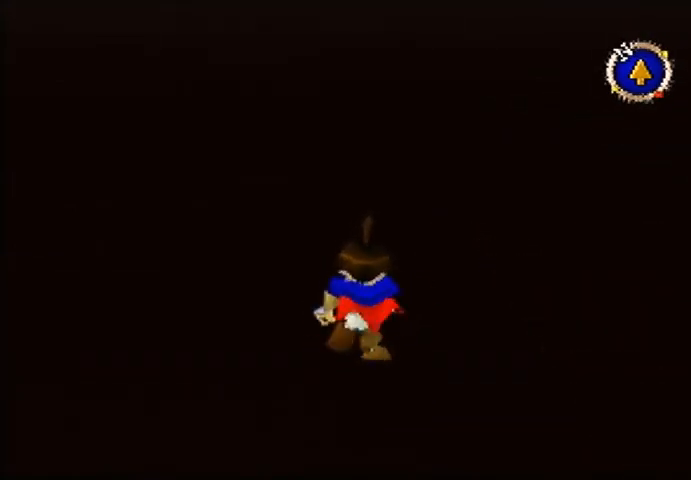
{"buttons": [], "left_stick": "up", "events": []}
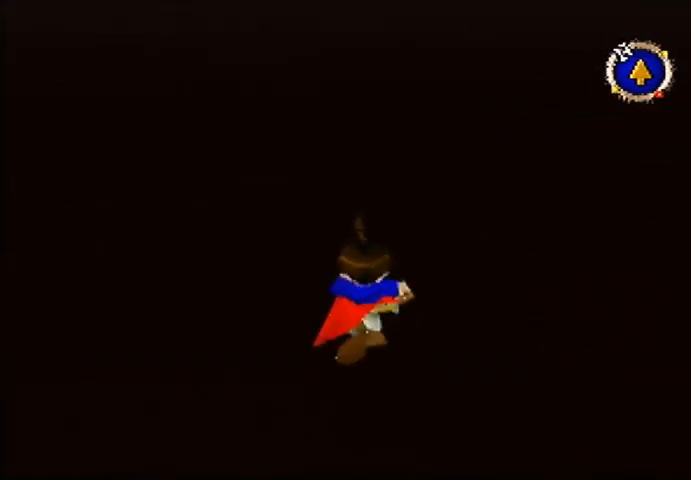
{"buttons": ["B"], "left_stick": "up", "events": [[433, "B", "down"]]}
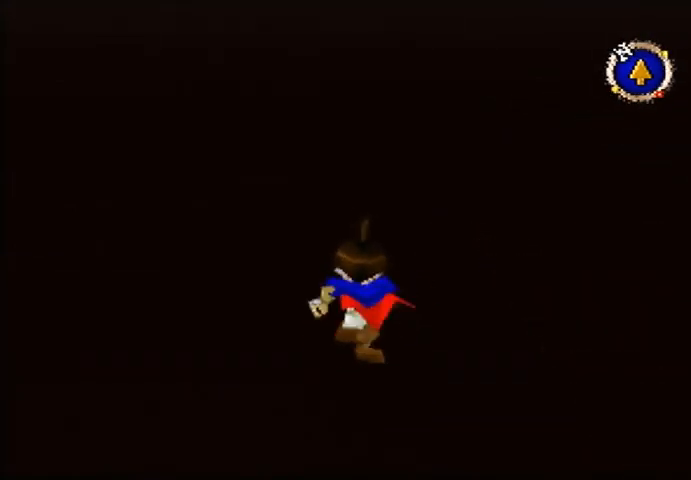
{"buttons": ["B"], "left_stick": "up", "events": []}
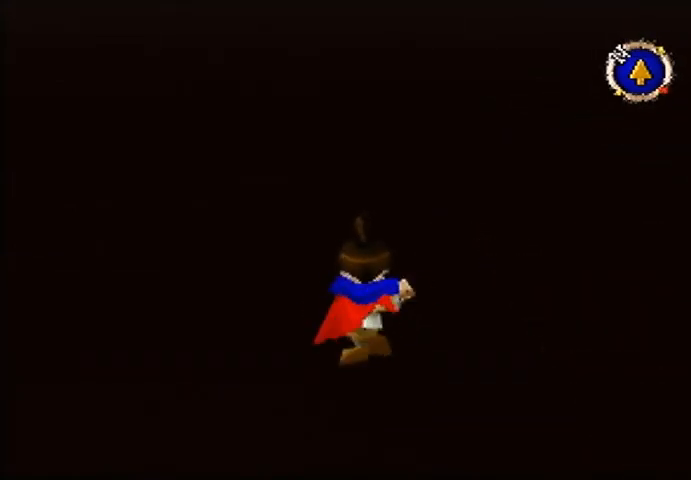
{"buttons": ["B"], "left_stick": "up", "events": [[133, "B", "up"], [300, "B", "down"]]}
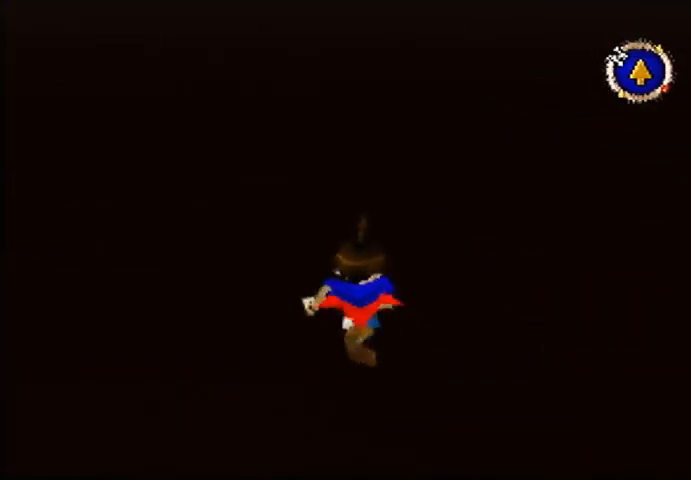
{"buttons": [], "left_stick": "up", "events": [[200, "B", "up"]]}
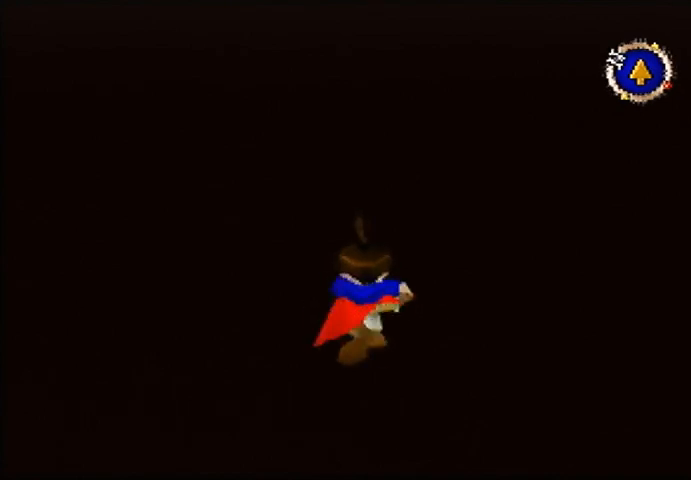
{"buttons": [], "left_stick": "up", "events": [[100, "B", "down"], [367, "B", "up"]]}
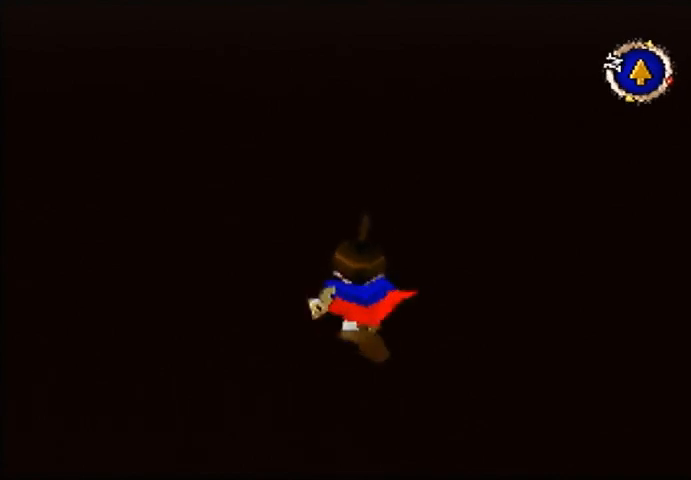
{"buttons": ["B"], "left_stick": "up", "events": [[333, "B", "down"]]}
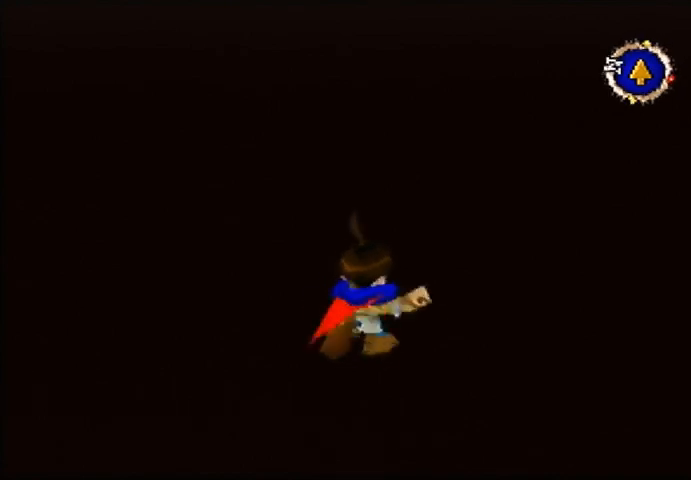
{"buttons": [], "left_stick": "up", "events": [[167, "B", "up"]]}
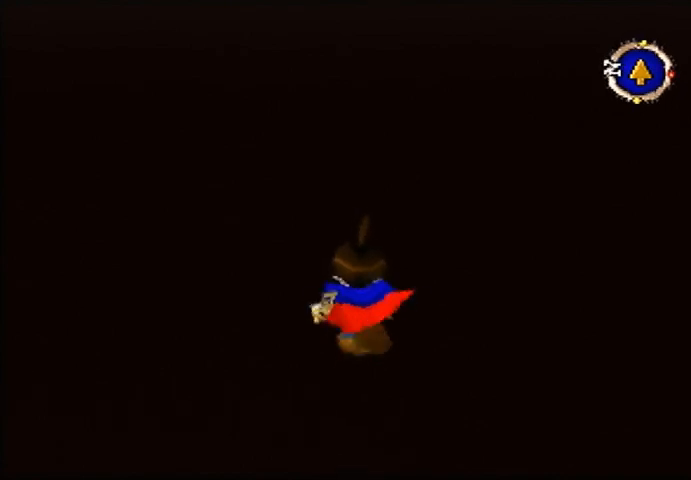
{"buttons": [], "left_stick": "up", "events": [[300, "B", "down"], [433, "B", "up"]]}
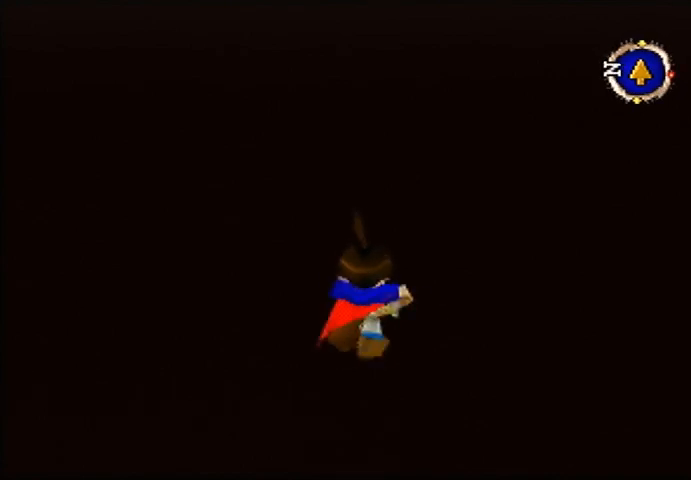
{"buttons": [], "left_stick": "up", "events": []}
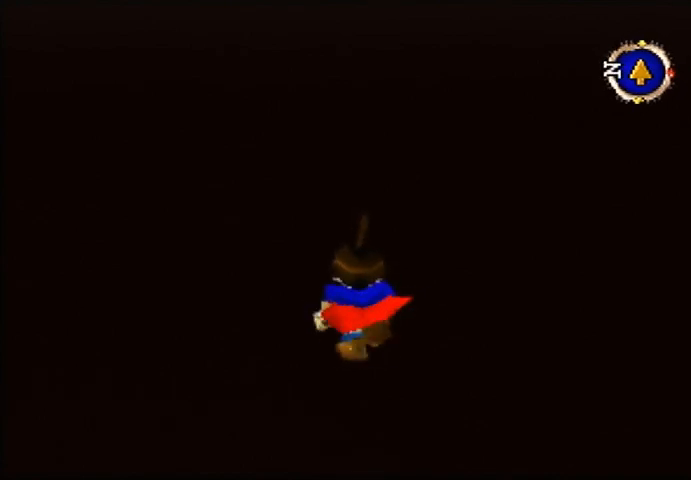
{"buttons": [], "left_stick": "up", "events": []}
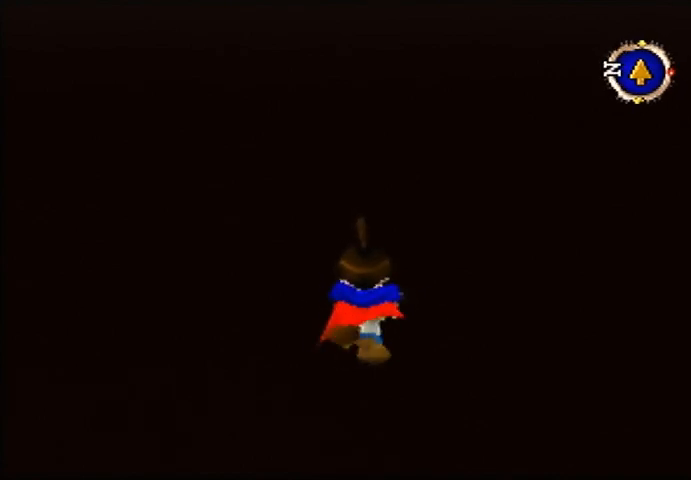
{"buttons": [], "left_stick": "up", "events": []}
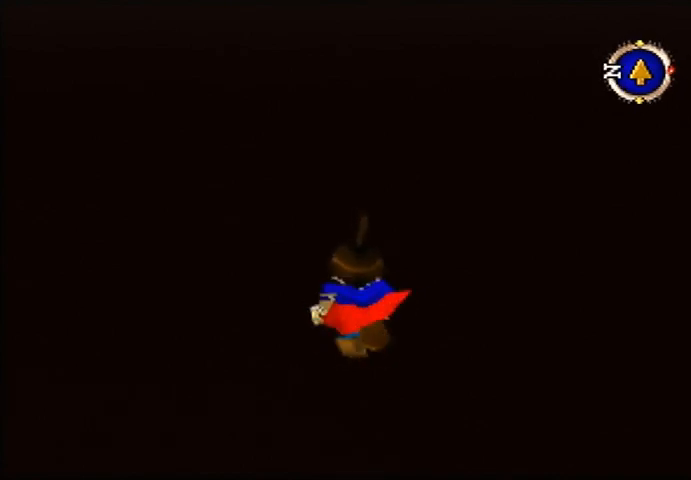
{"buttons": [], "left_stick": "up", "events": []}
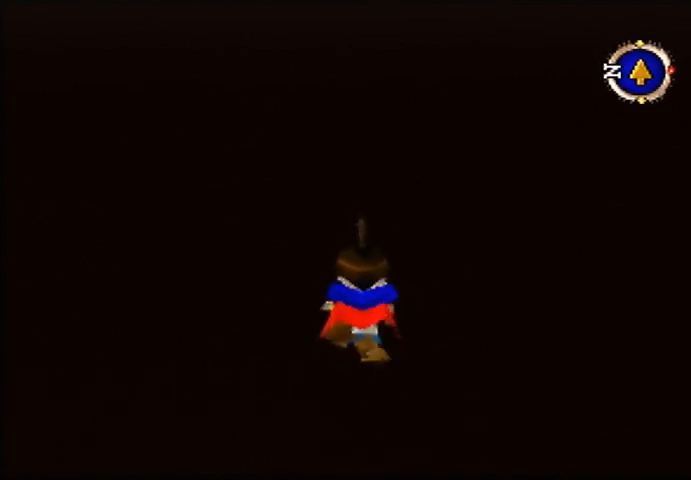
{"buttons": [], "left_stick": "up", "events": []}